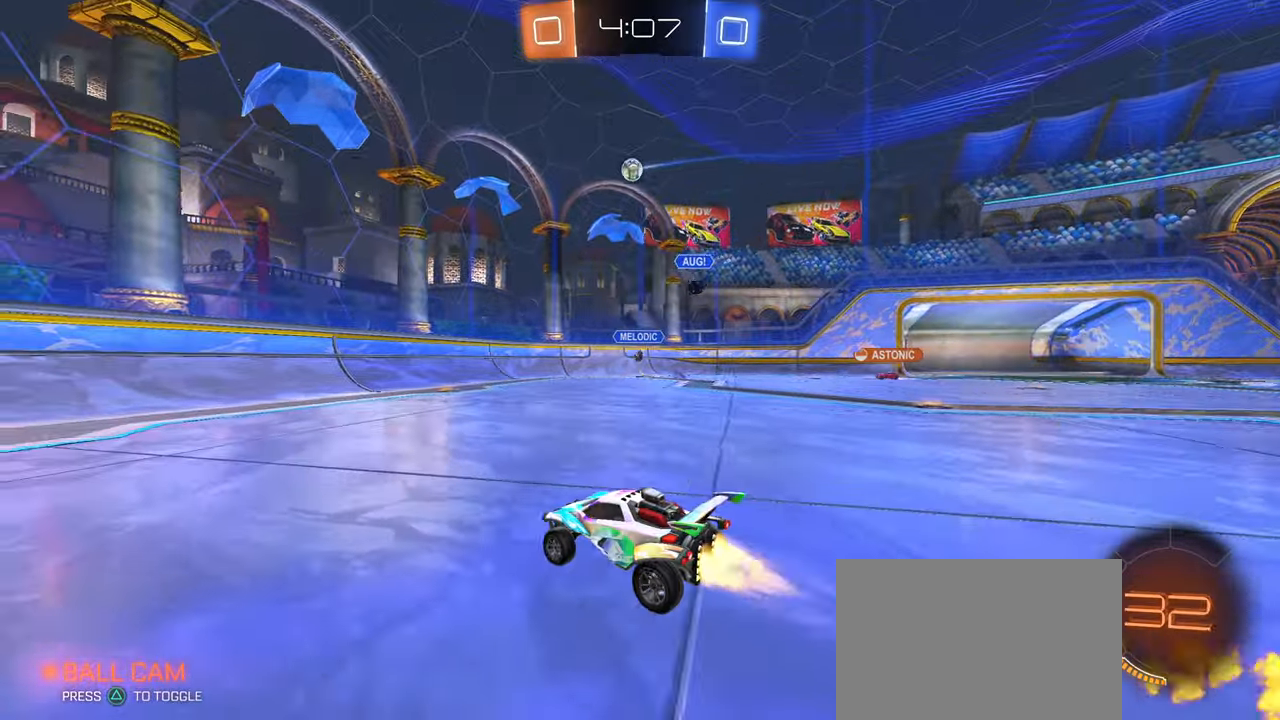
Gameplay with a controller (PlayStation layout); each line is a JSON object with the inputs held at the frame after it. "events" lists button and stick changes between this image and that frame as [ms after this image, input, new state], when the widget could be followed in between. Not read: L3 R2.
{"buttons": [], "left_stick": "left", "right_stick": "center", "events": [[33, "left_stick", "left"], [50, "R1", "up"], [117, "SQUARE", "down"], [267, "SQUARE", "up"], [383, "left_stick", "center"], [450, "left_stick", "left"]]}
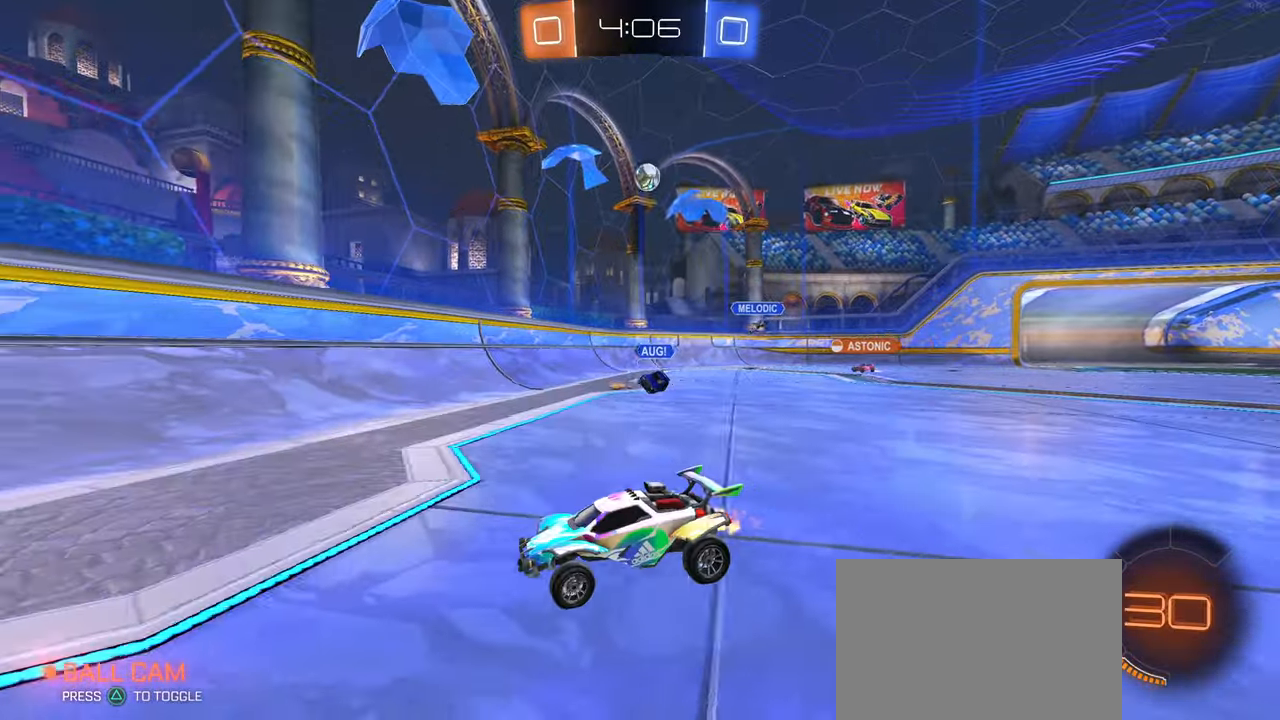
{"buttons": [], "left_stick": "center", "right_stick": "center", "events": [[300, "left_stick", "center"]]}
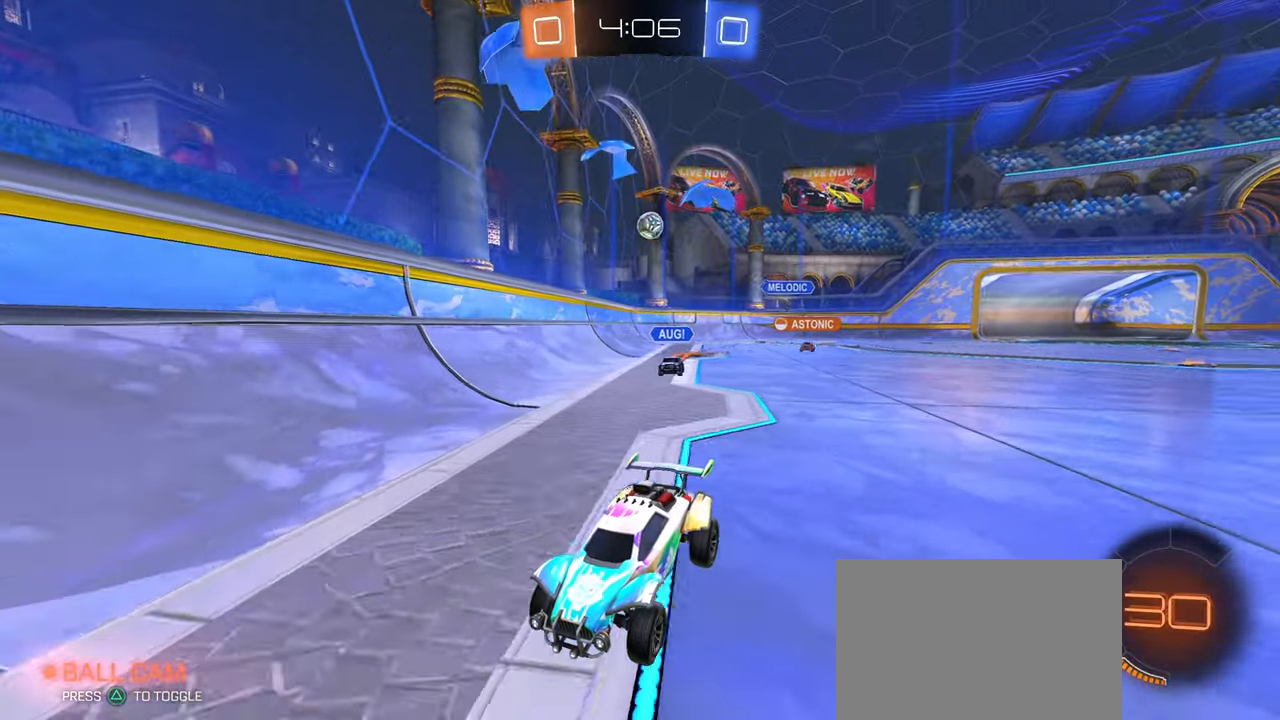
{"buttons": [], "left_stick": "left", "right_stick": "center", "events": [[50, "SQUARE", "down"], [67, "left_stick", "left"], [283, "SQUARE", "up"]]}
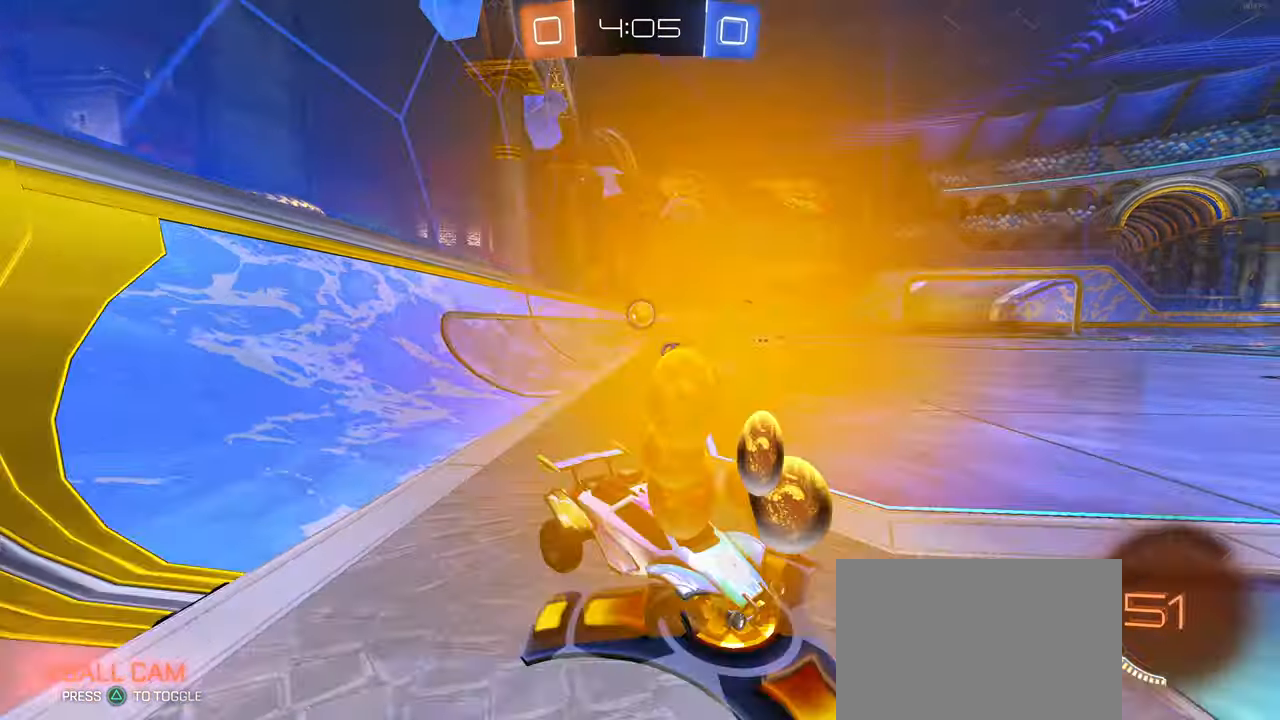
{"buttons": ["R1"], "left_stick": "center", "right_stick": "center", "events": [[150, "L2", "down"], [217, "CROSS", "down"], [267, "CROSS", "up"], [283, "left_stick", "up-left"], [317, "L2", "up"], [450, "R1", "down"], [450, "left_stick", "center"]]}
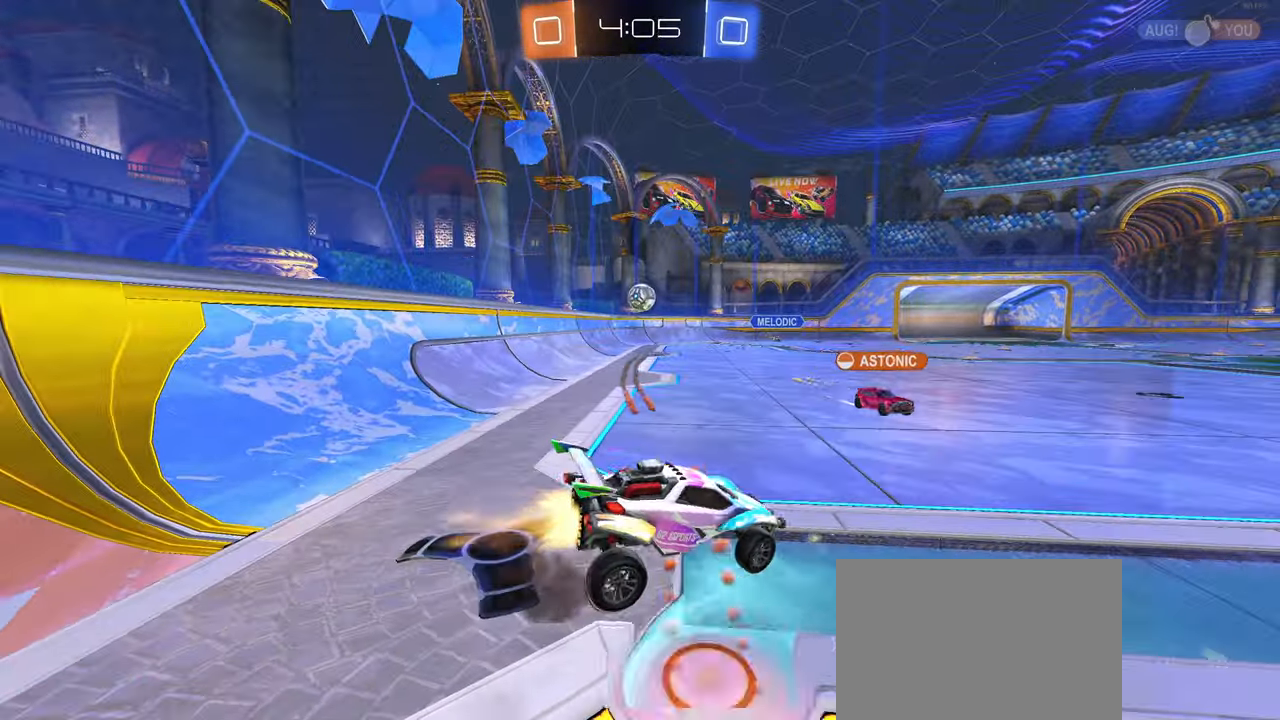
{"buttons": [], "left_stick": "center", "right_stick": "center", "events": [[117, "left_stick", "left"], [167, "R1", "up"], [233, "left_stick", "center"]]}
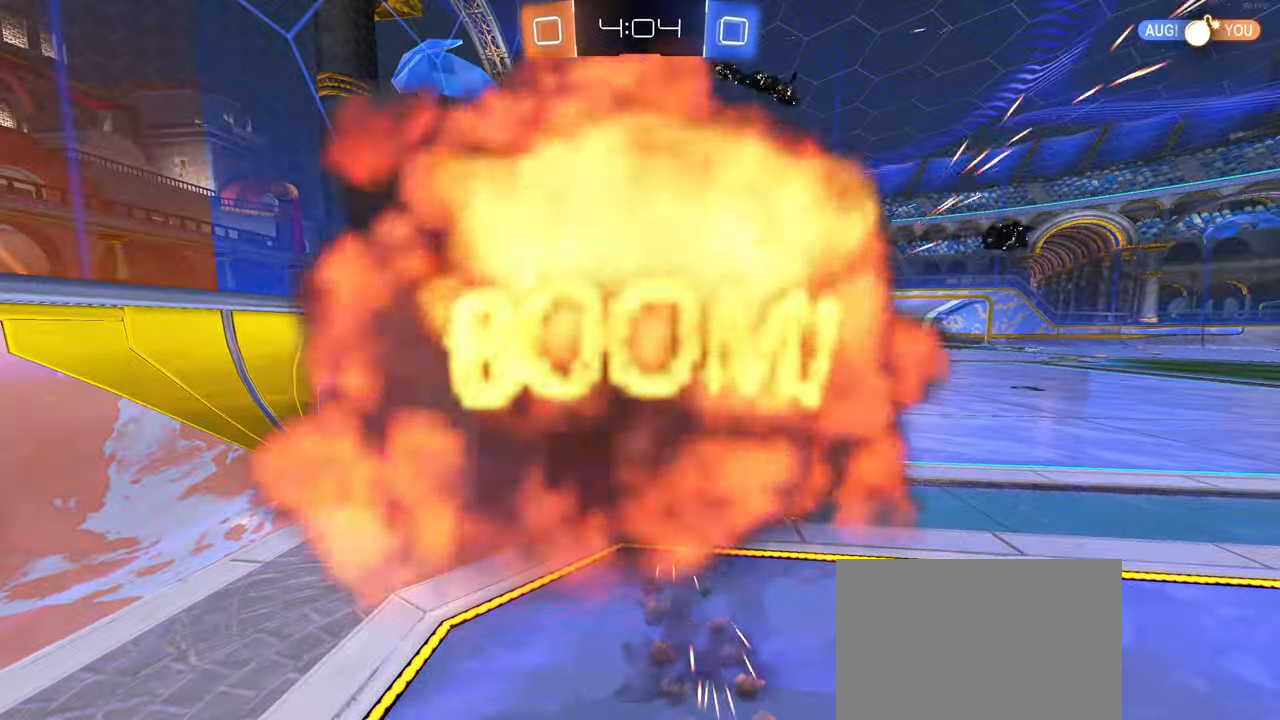
{"buttons": [], "left_stick": "center", "right_stick": "center", "events": []}
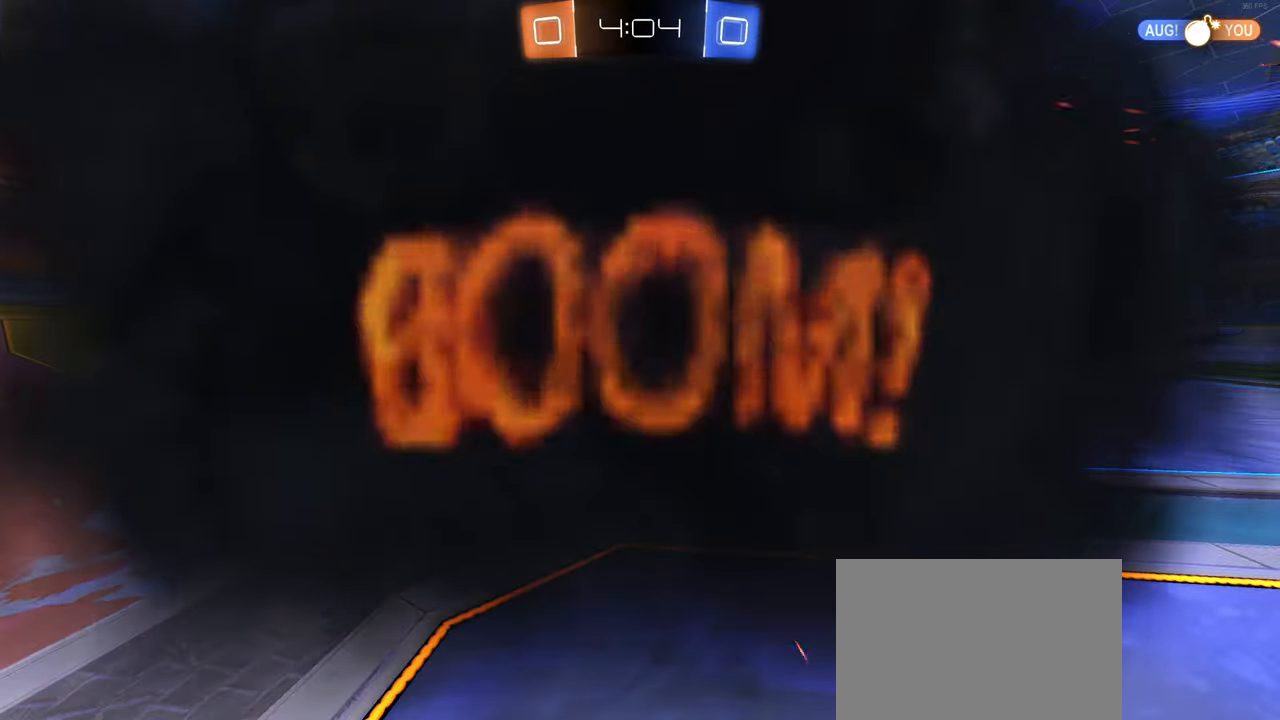
{"buttons": [], "left_stick": "center", "right_stick": "center", "events": []}
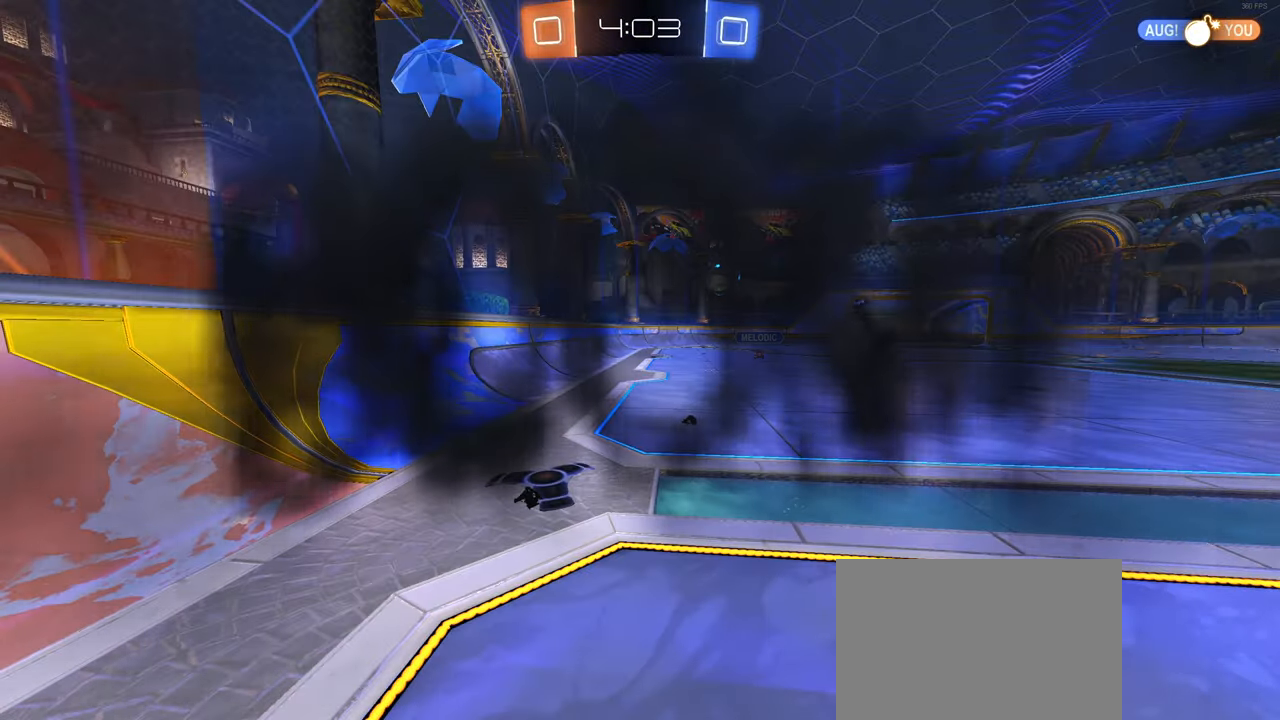
{"buttons": [], "left_stick": "center", "right_stick": "center", "events": []}
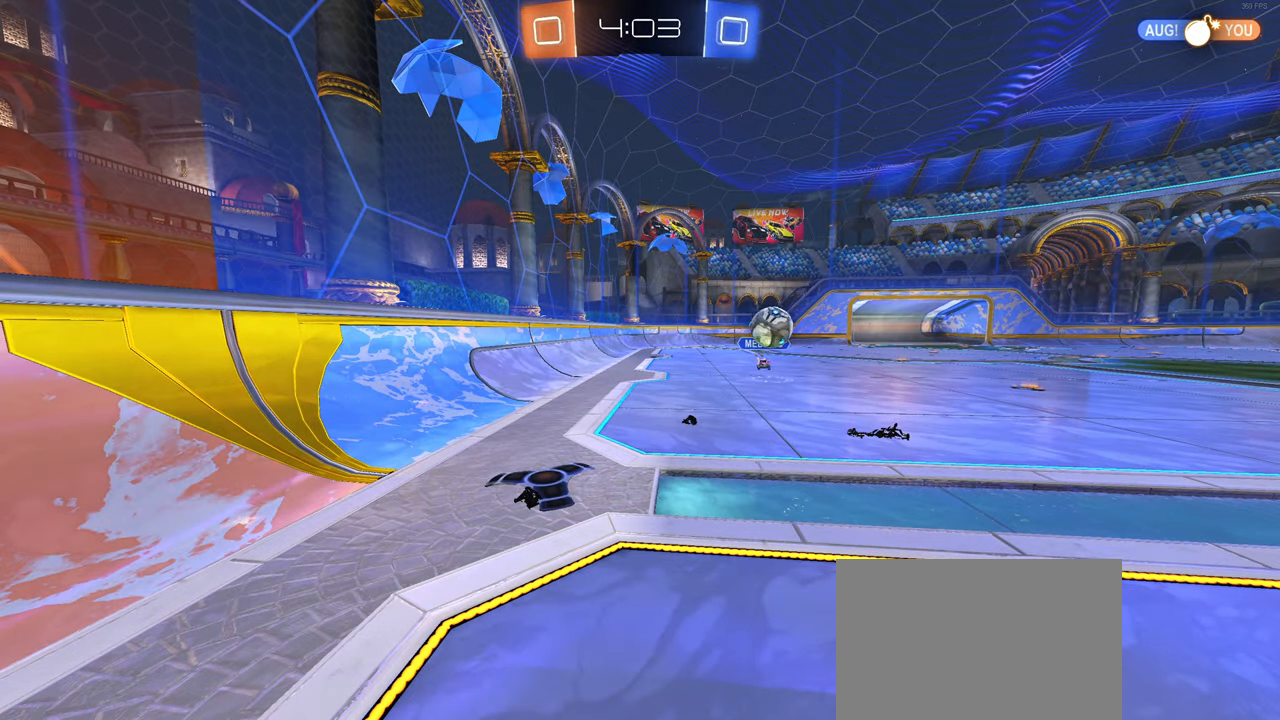
{"buttons": [], "left_stick": "center", "right_stick": "center", "events": []}
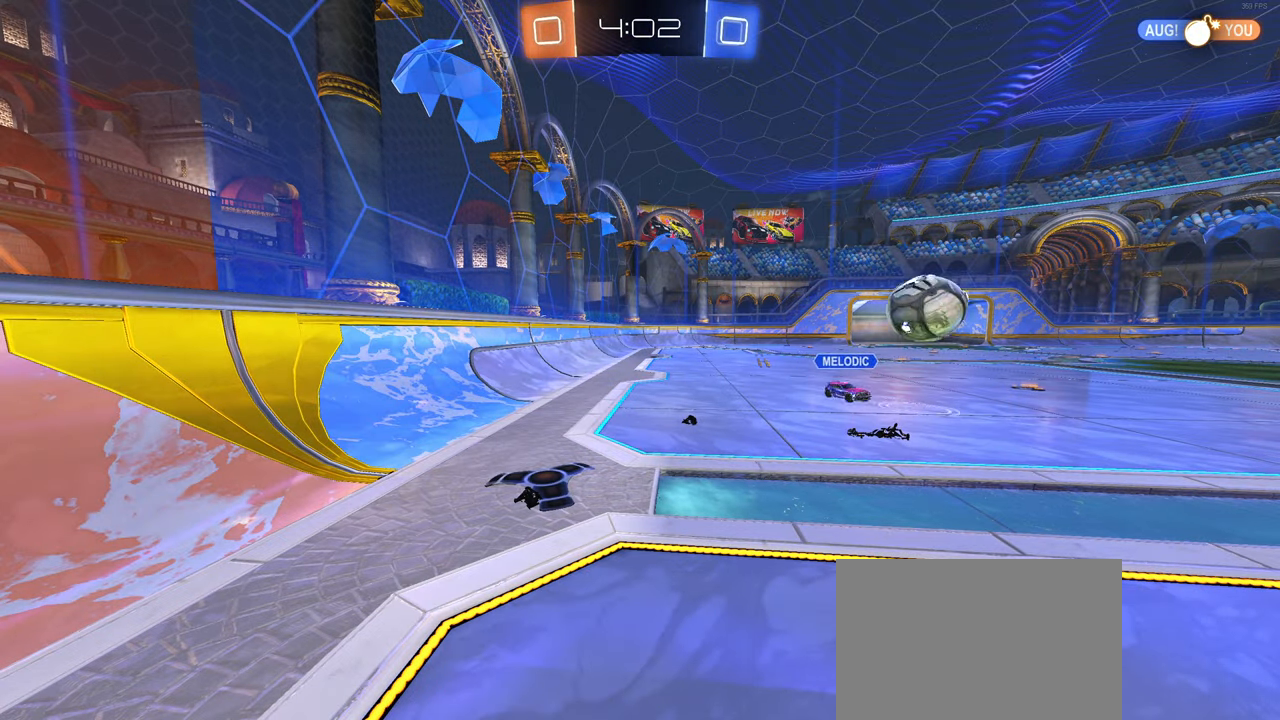
{"buttons": [], "left_stick": "center", "right_stick": "center", "events": []}
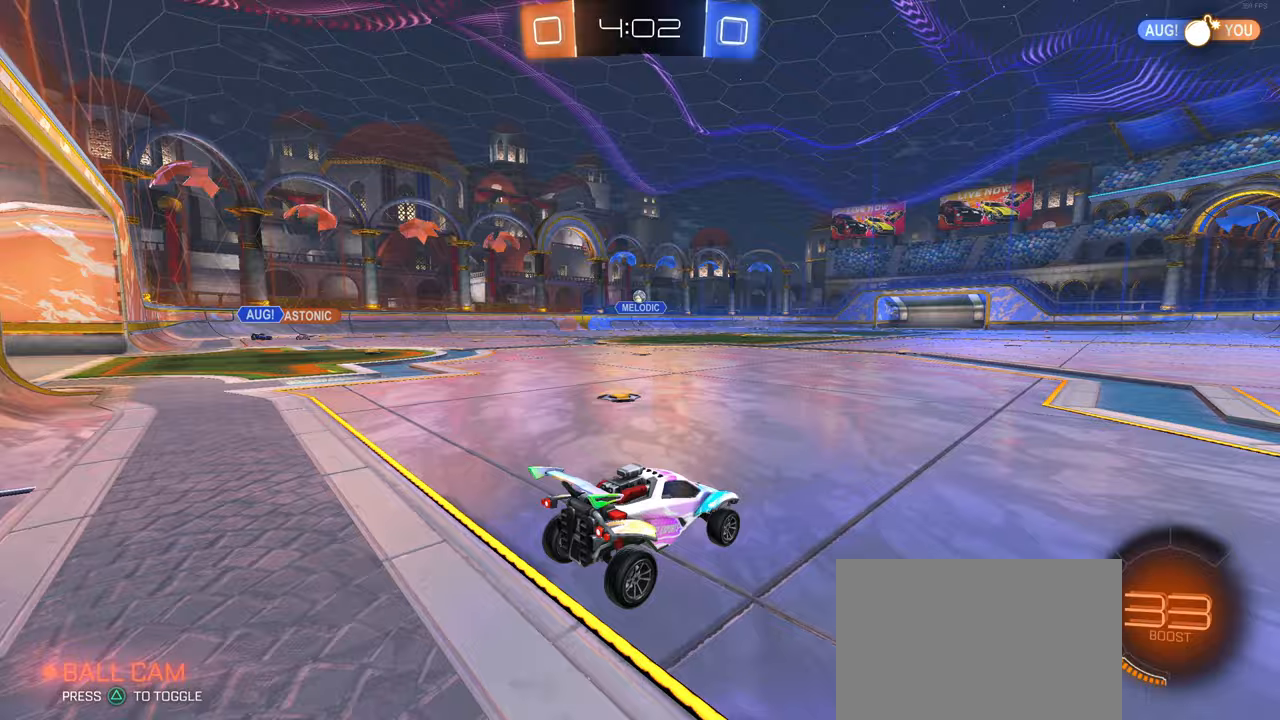
{"buttons": [], "left_stick": "left", "right_stick": "center", "events": [[150, "left_stick", "right"], [300, "left_stick", "left"]]}
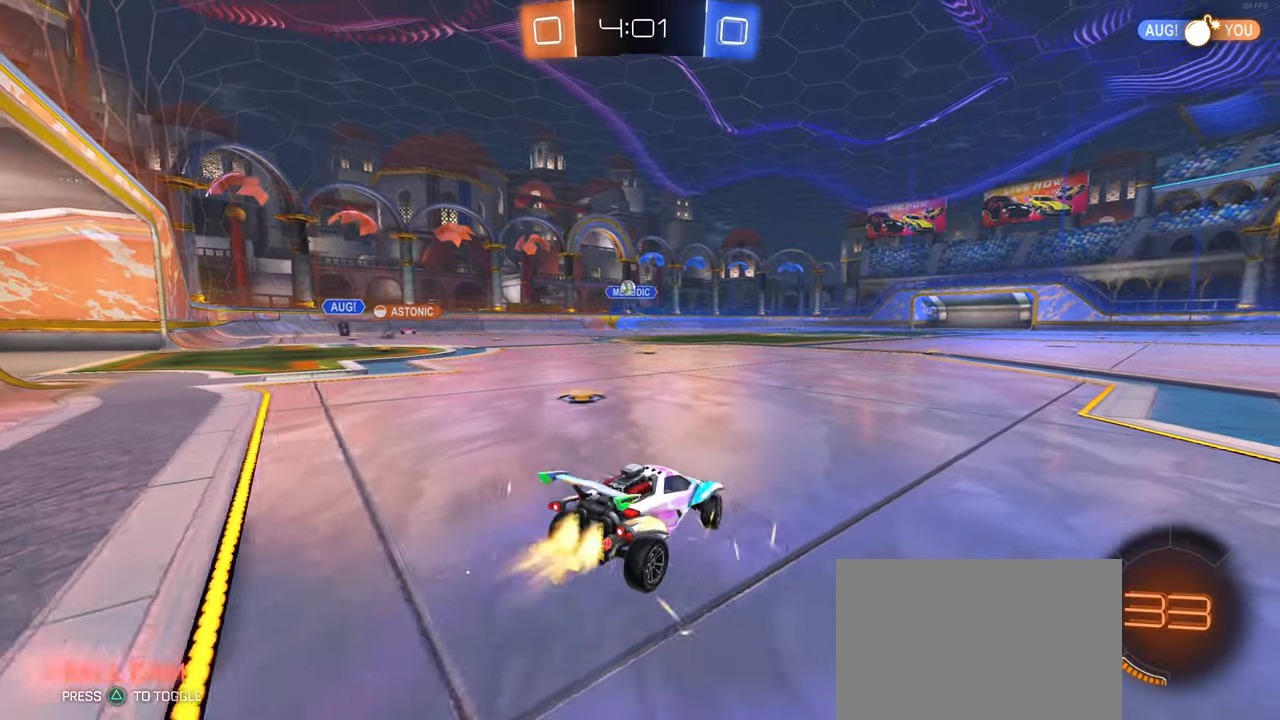
{"buttons": ["R1"], "left_stick": "left", "right_stick": "center", "events": [[17, "R1", "down"]]}
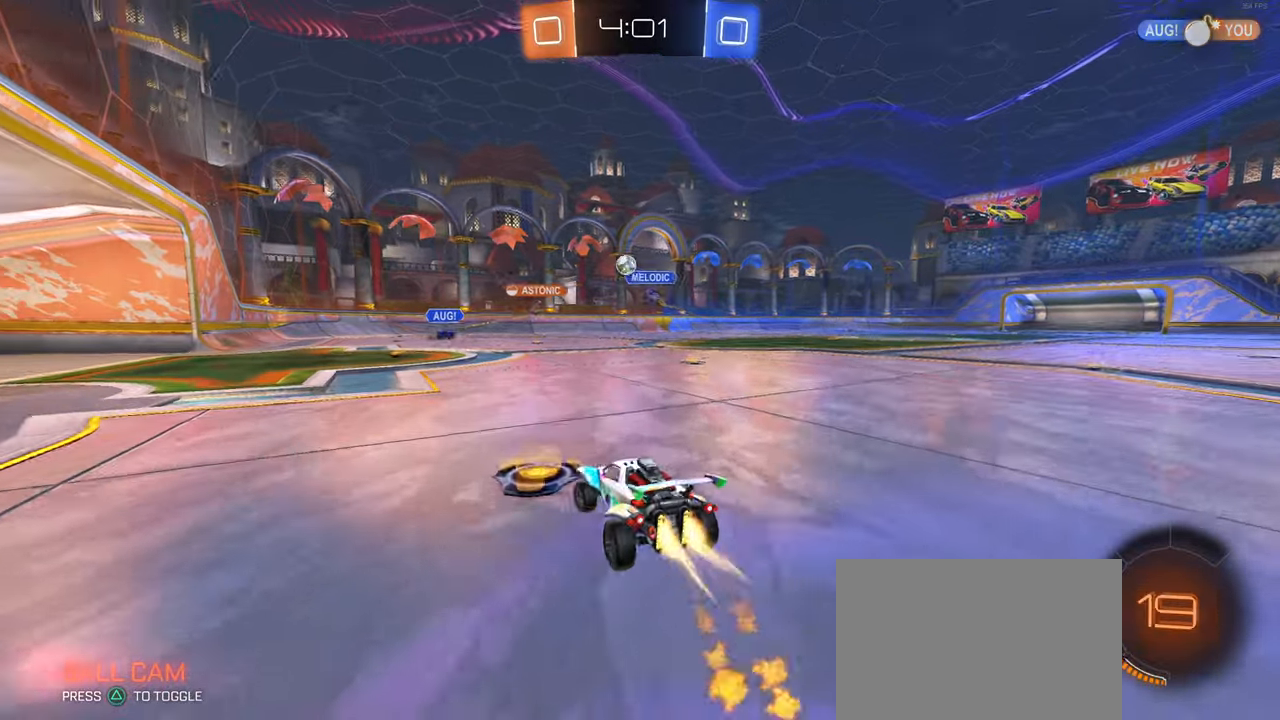
{"buttons": ["CROSS"], "left_stick": "center", "right_stick": "center"}
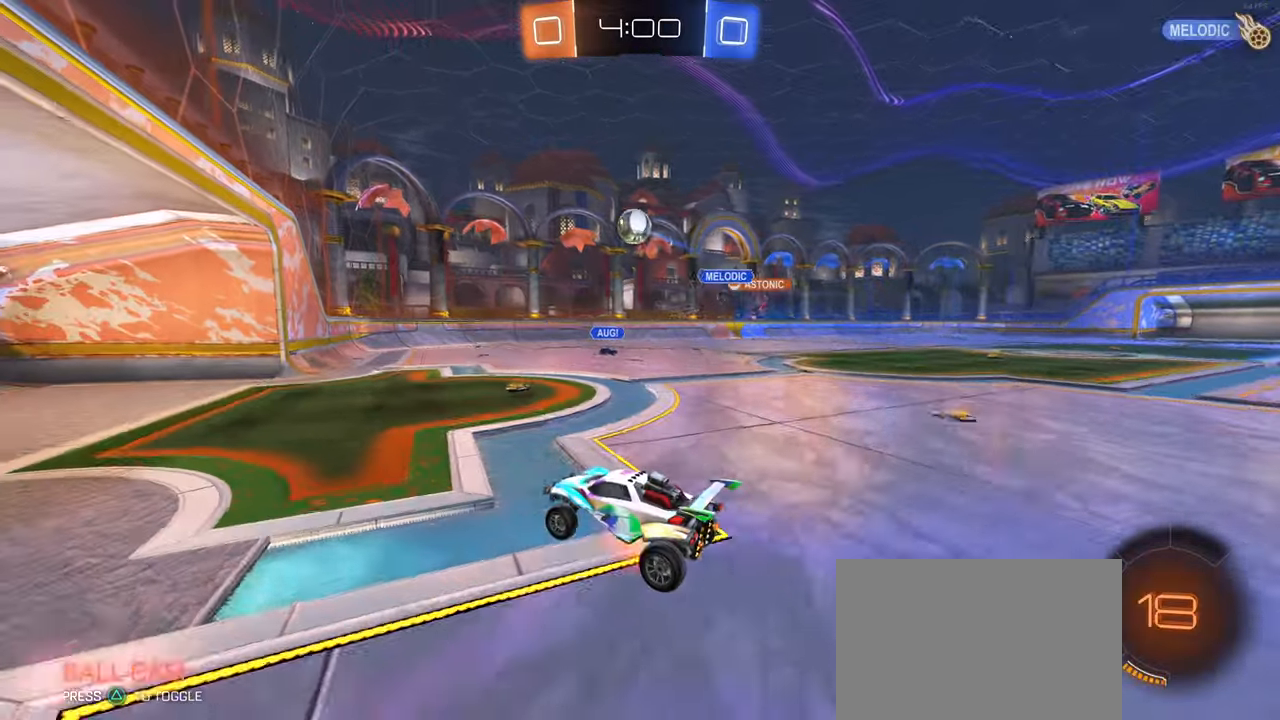
{"buttons": ["CROSS", "R1"], "left_stick": "center", "right_stick": "center", "events": [[17, "left_stick", "down"], [50, "R1", "down"], [67, "left_stick", "down-right"], [217, "L1", "down"], [233, "left_stick", "up-right"], [300, "left_stick", "up-left"], [350, "L1", "up"], [367, "left_stick", "center"]]}
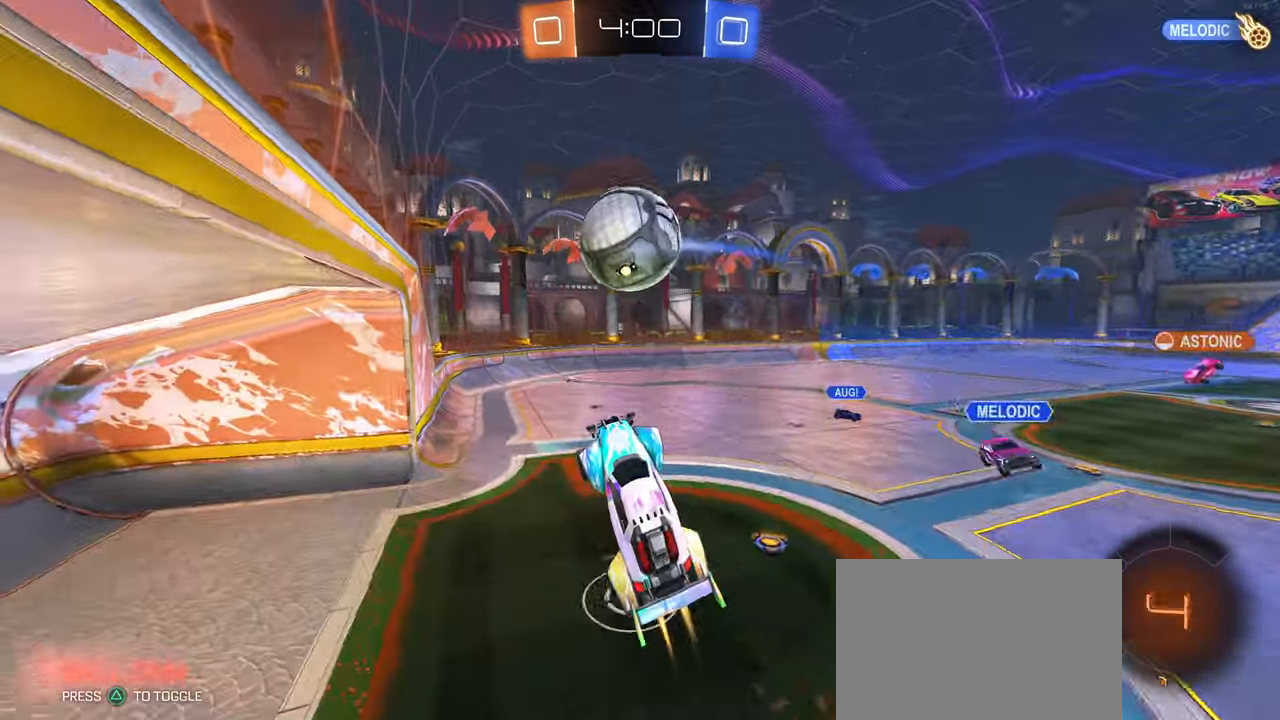
{"buttons": ["L1"], "left_stick": "down-right", "right_stick": "center", "events": [[117, "left_stick", "down-left"], [217, "L1", "down"], [217, "R1", "up"], [233, "CROSS", "up"], [250, "left_stick", "down"], [500, "left_stick", "down-right"]]}
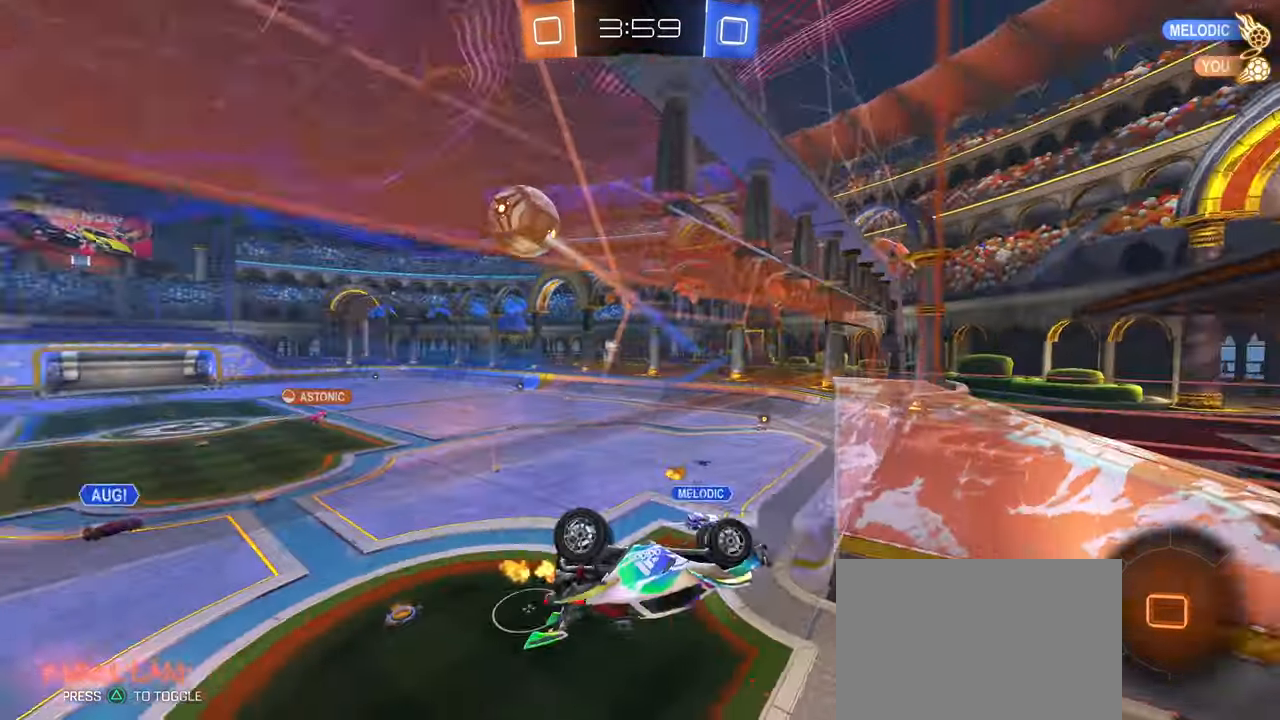
{"buttons": ["SQUARE"], "left_stick": "down-right", "right_stick": "center", "events": [[33, "L1", "up"], [250, "SQUARE", "down"]]}
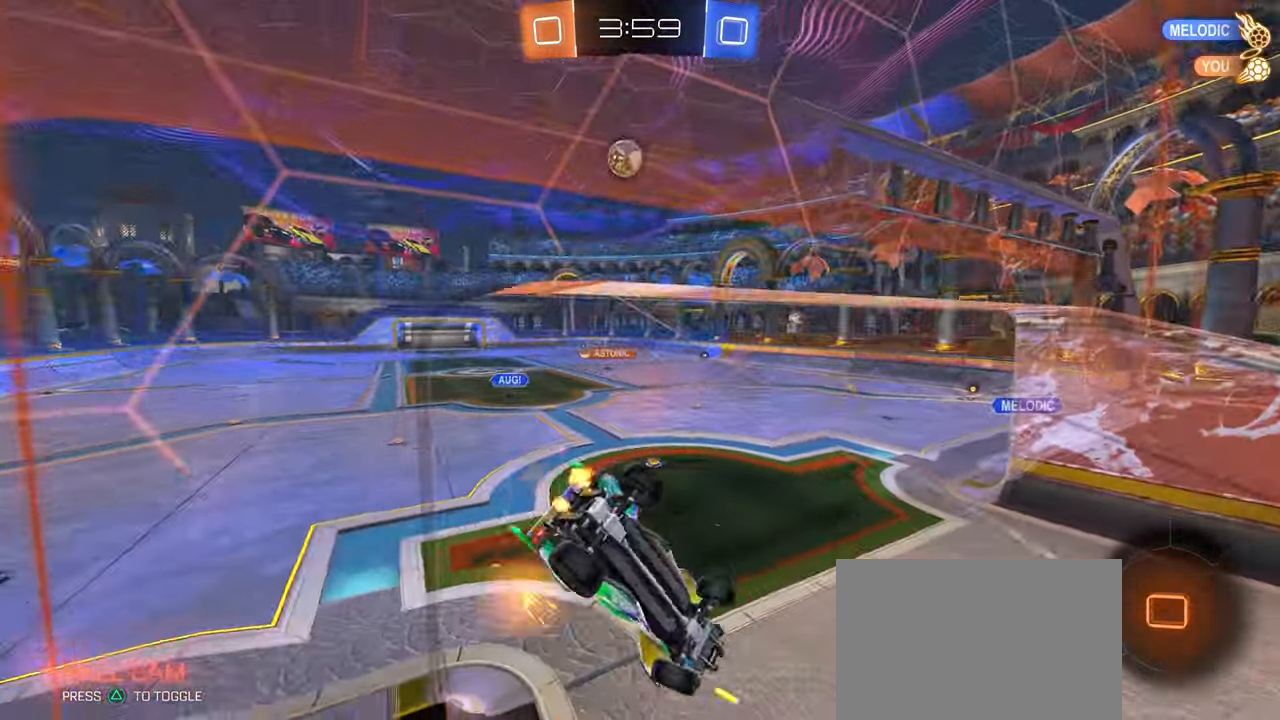
{"buttons": [], "left_stick": "right", "right_stick": "center", "events": [[17, "SQUARE", "up"], [167, "left_stick", "center"], [300, "left_stick", "right"]]}
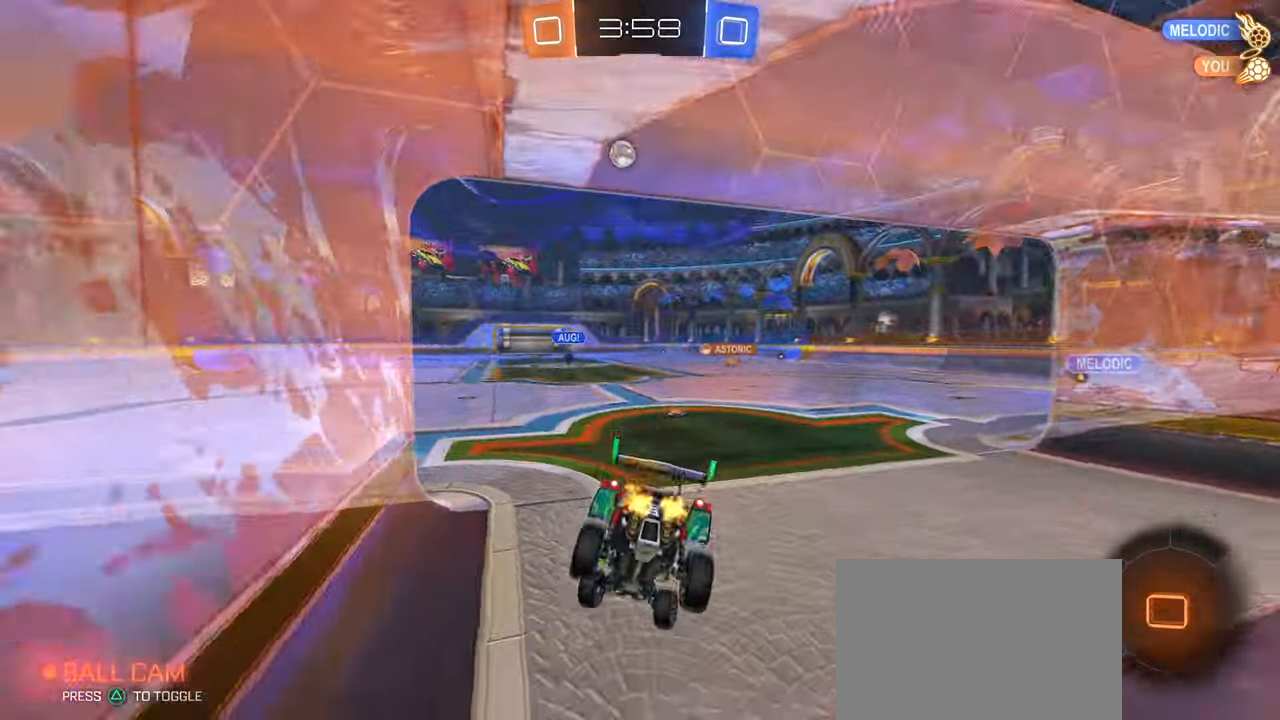
{"buttons": [], "left_stick": "center", "right_stick": "center", "events": [[250, "left_stick", "center"]]}
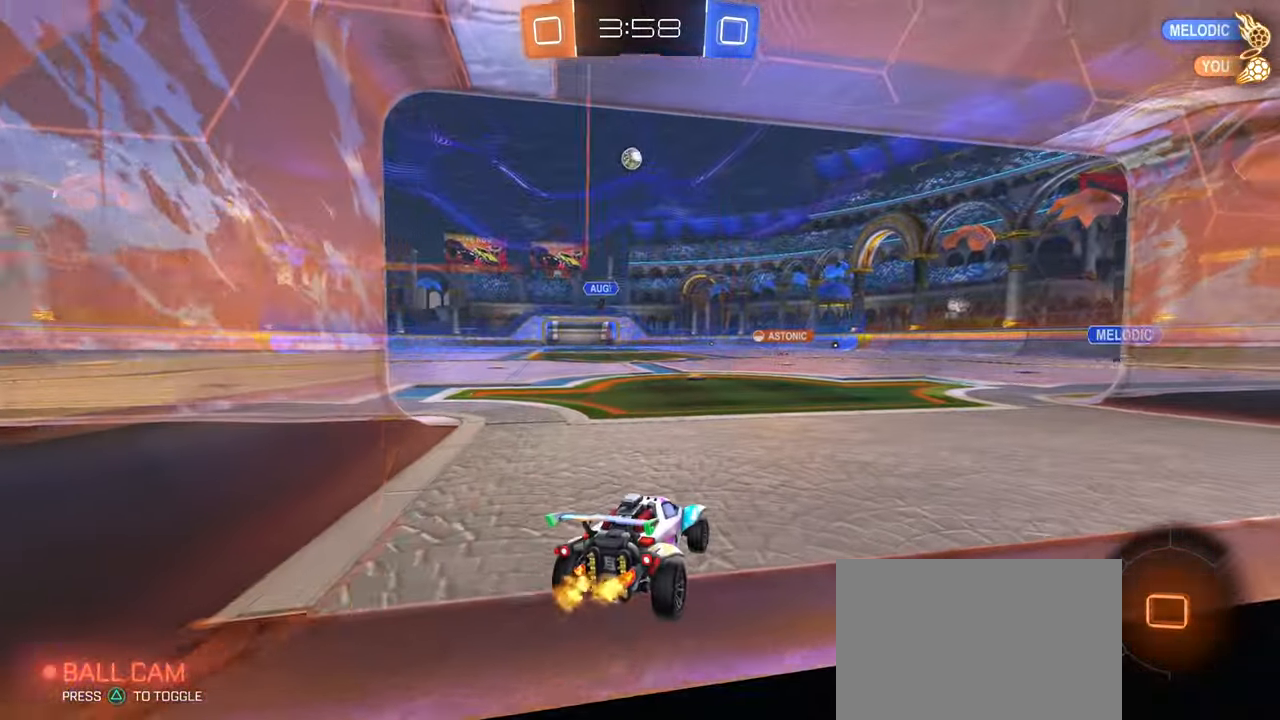
{"buttons": [], "left_stick": "center", "right_stick": "center", "events": [[67, "left_stick", "left"], [183, "left_stick", "center"]]}
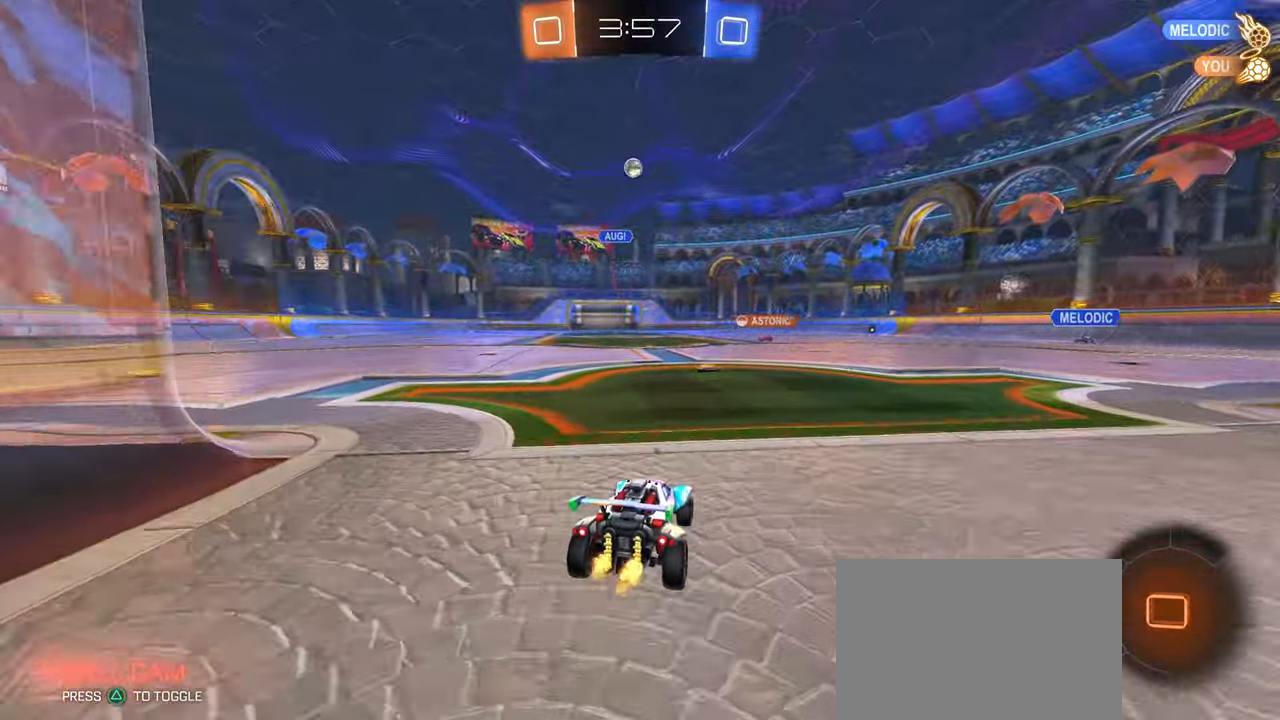
{"buttons": [], "left_stick": "center", "right_stick": "center", "events": [[217, "left_stick", "left"], [367, "left_stick", "center"]]}
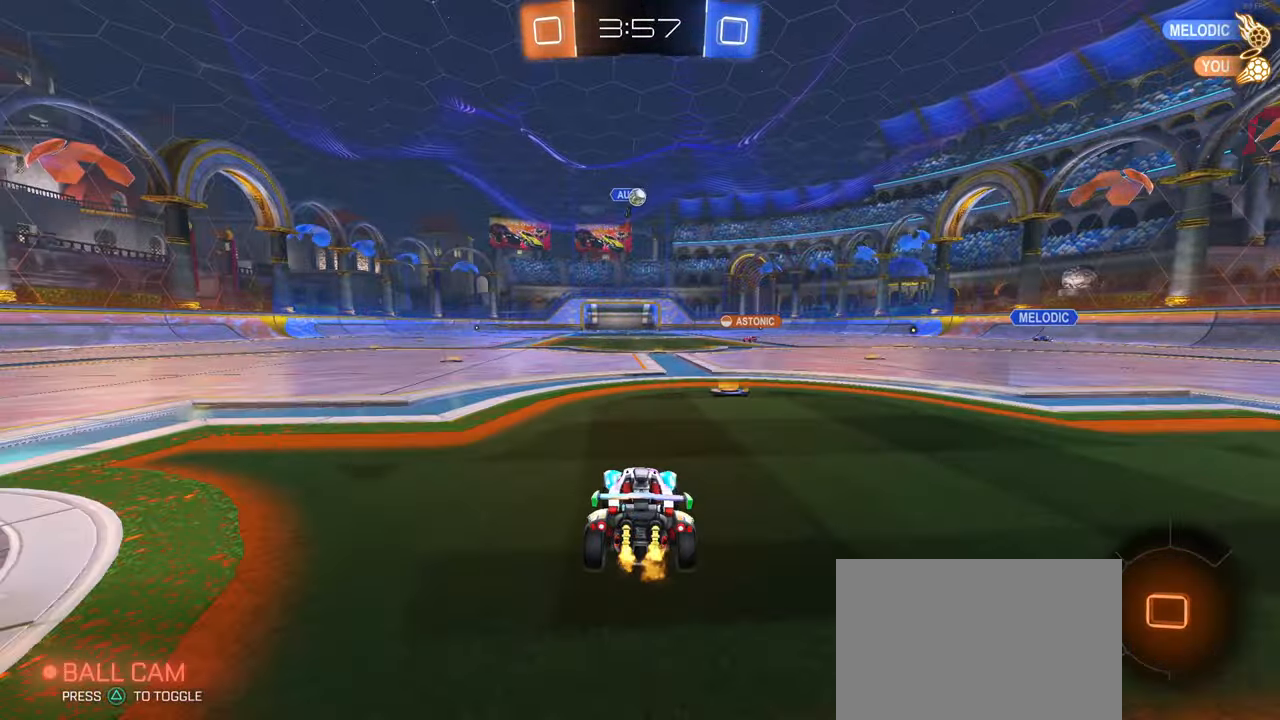
{"buttons": [], "left_stick": "center", "right_stick": "center", "events": [[50, "left_stick", "right"], [317, "left_stick", "center"]]}
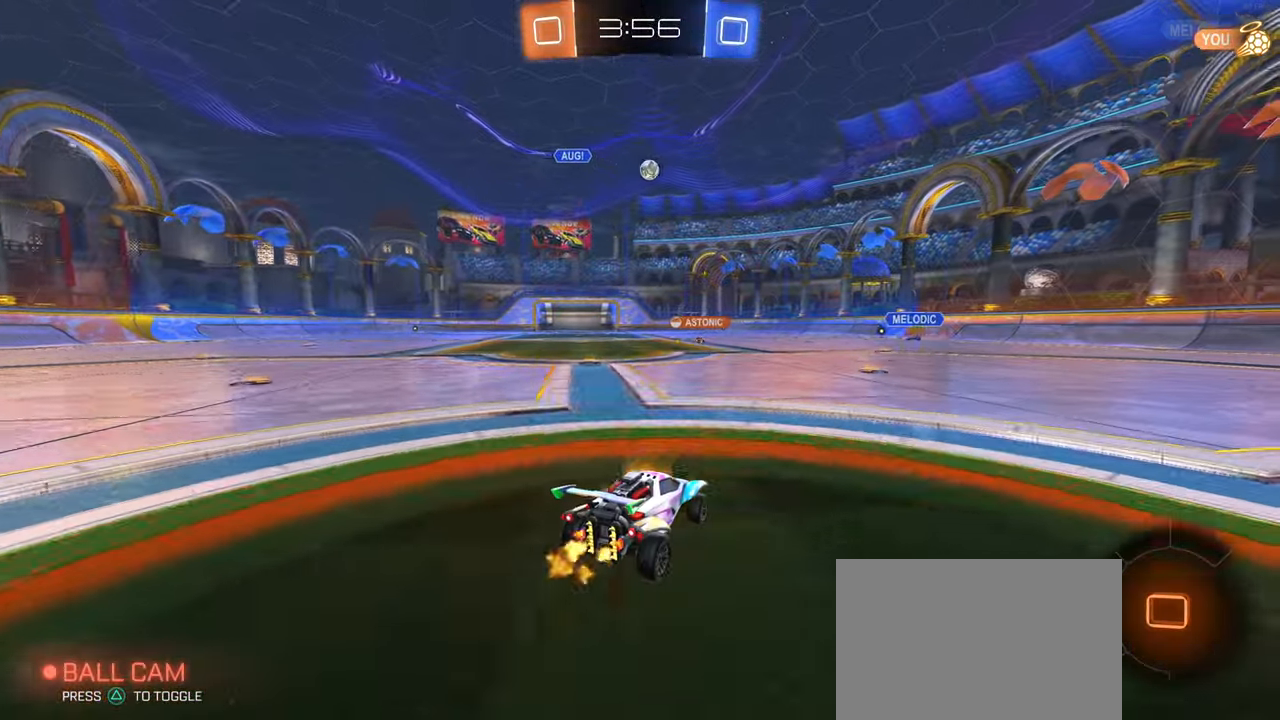
{"buttons": [], "left_stick": "center", "right_stick": "center", "events": [[233, "left_stick", "right"], [333, "left_stick", "center"]]}
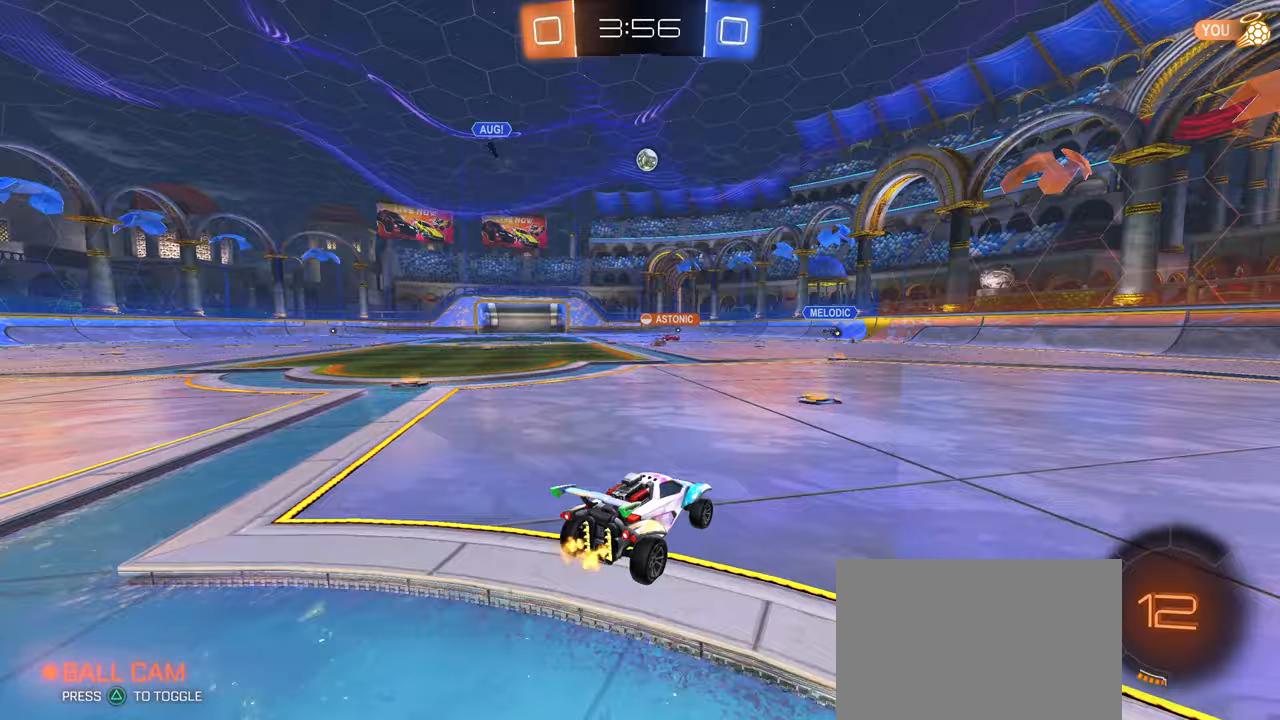
{"buttons": [], "left_stick": "right", "right_stick": "center", "events": [[150, "left_stick", "right"], [233, "SQUARE", "down"], [317, "SQUARE", "up"]]}
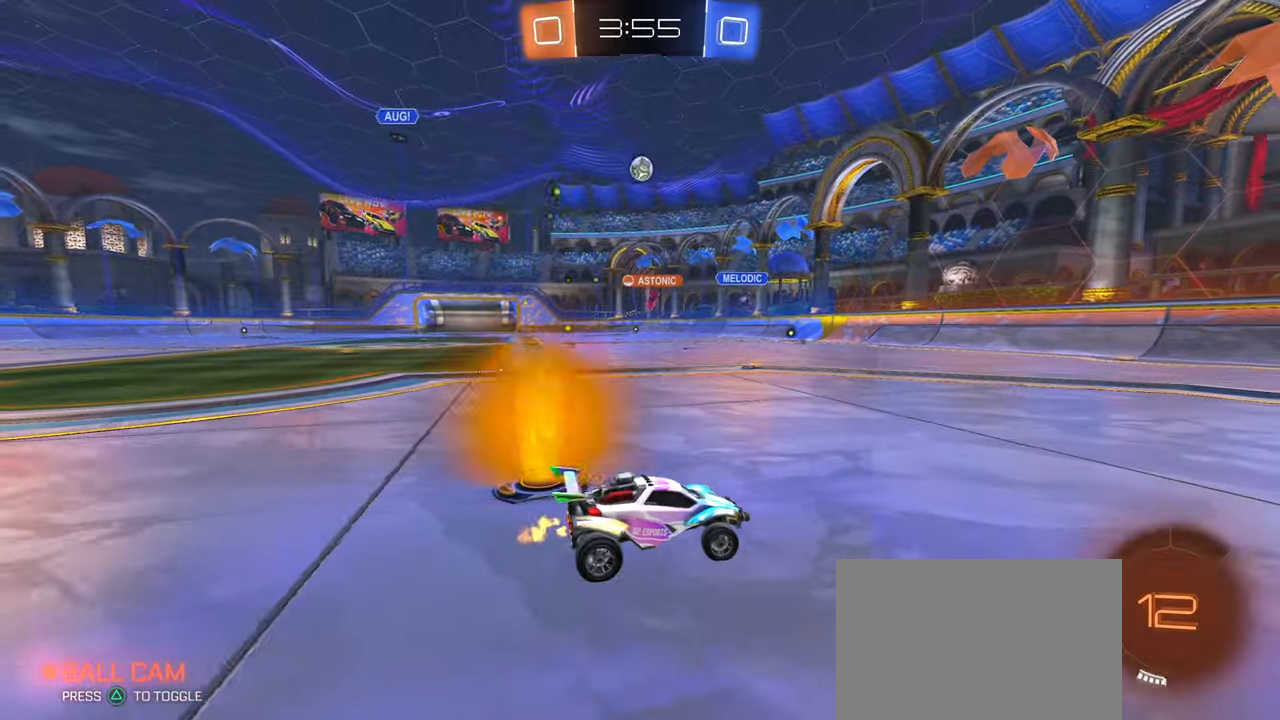
{"buttons": [], "left_stick": "left", "right_stick": "center", "events": [[350, "left_stick", "center"], [400, "left_stick", "left"]]}
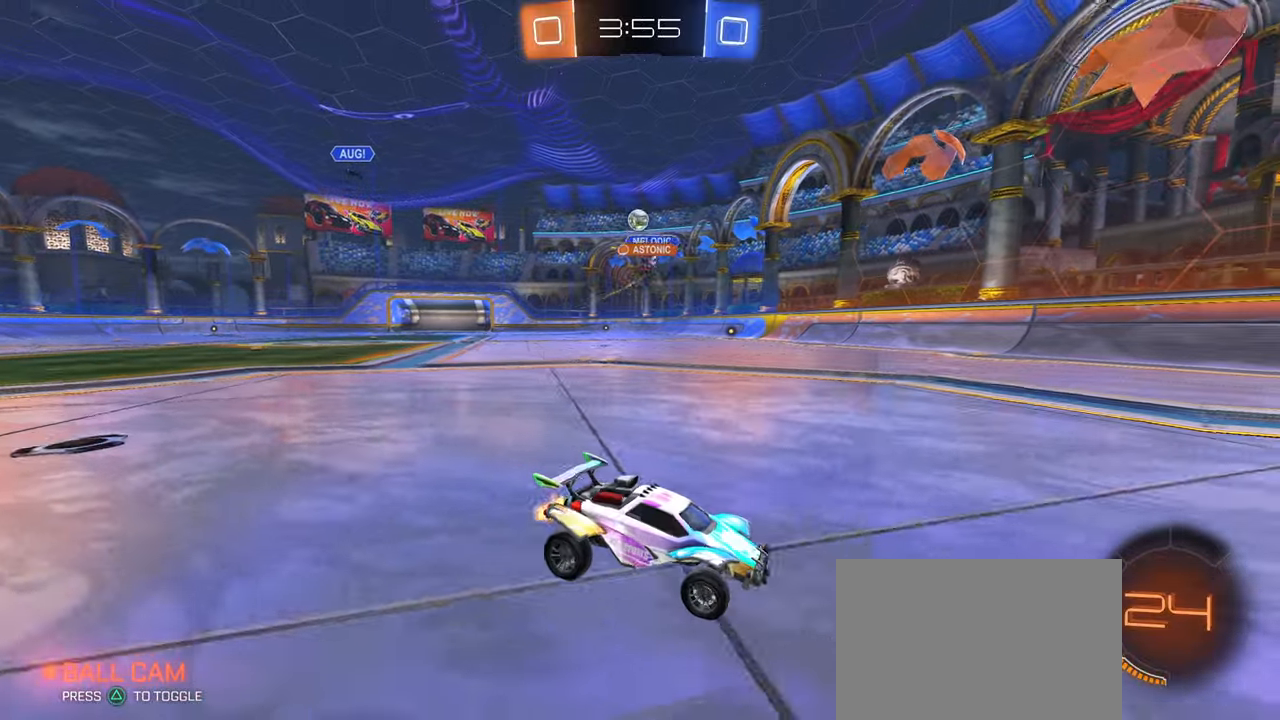
{"buttons": [], "left_stick": "right", "right_stick": "center", "events": [[50, "left_stick", "center"], [183, "left_stick", "left"], [283, "left_stick", "center"], [450, "left_stick", "right"]]}
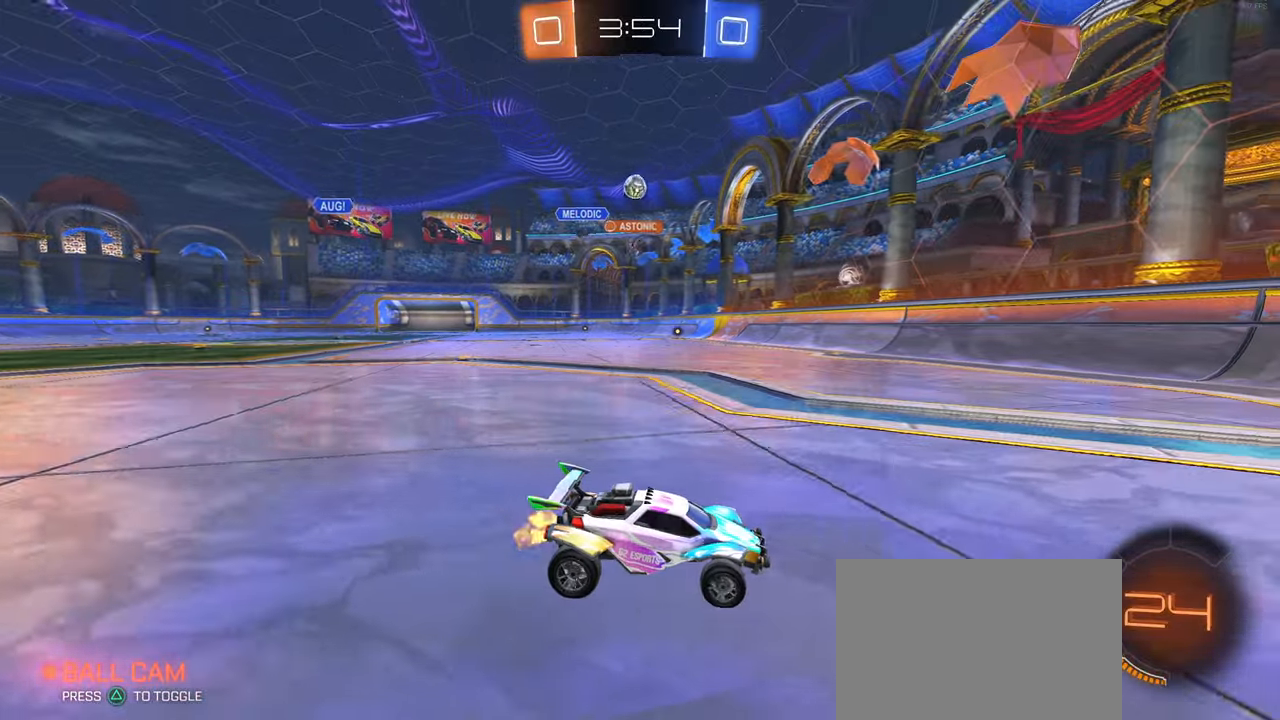
{"buttons": [], "left_stick": "right", "right_stick": "center", "events": [[33, "left_stick", "up-left"], [83, "left_stick", "left"], [383, "left_stick", "right"]]}
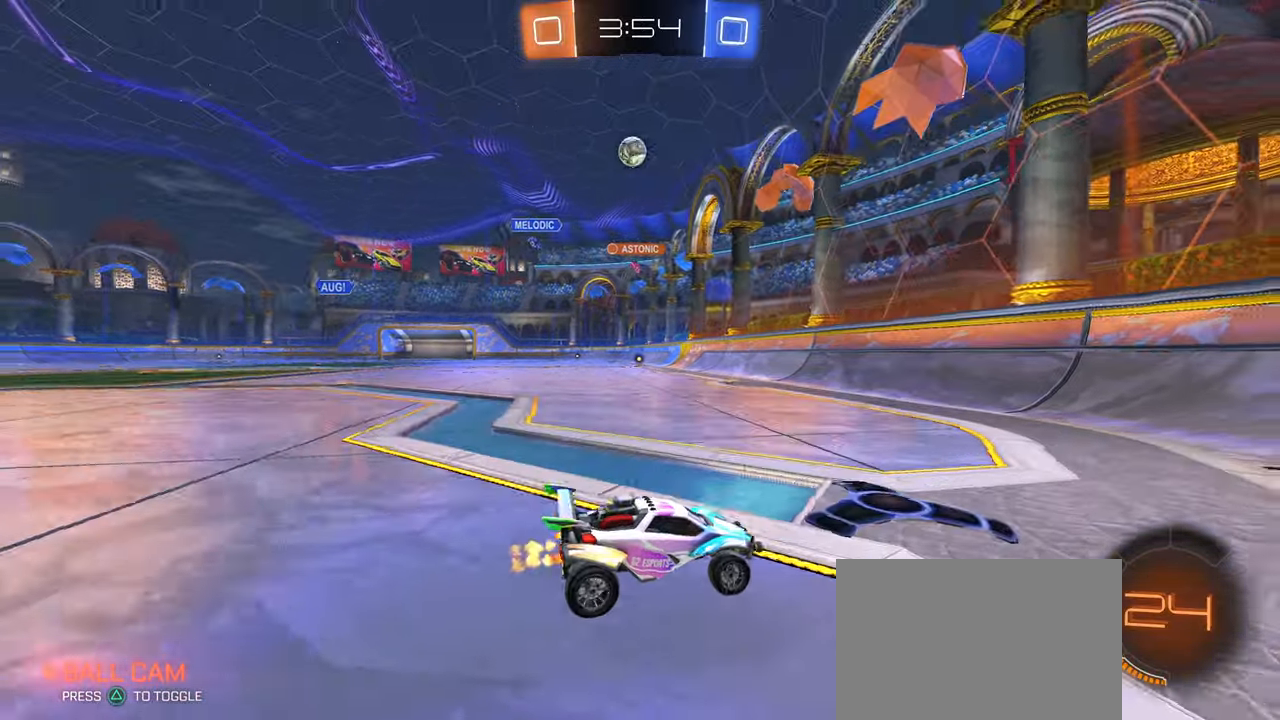
{"buttons": [], "left_stick": "center", "right_stick": "center", "events": [[50, "left_stick", "center"], [283, "left_stick", "right"], [483, "left_stick", "center"]]}
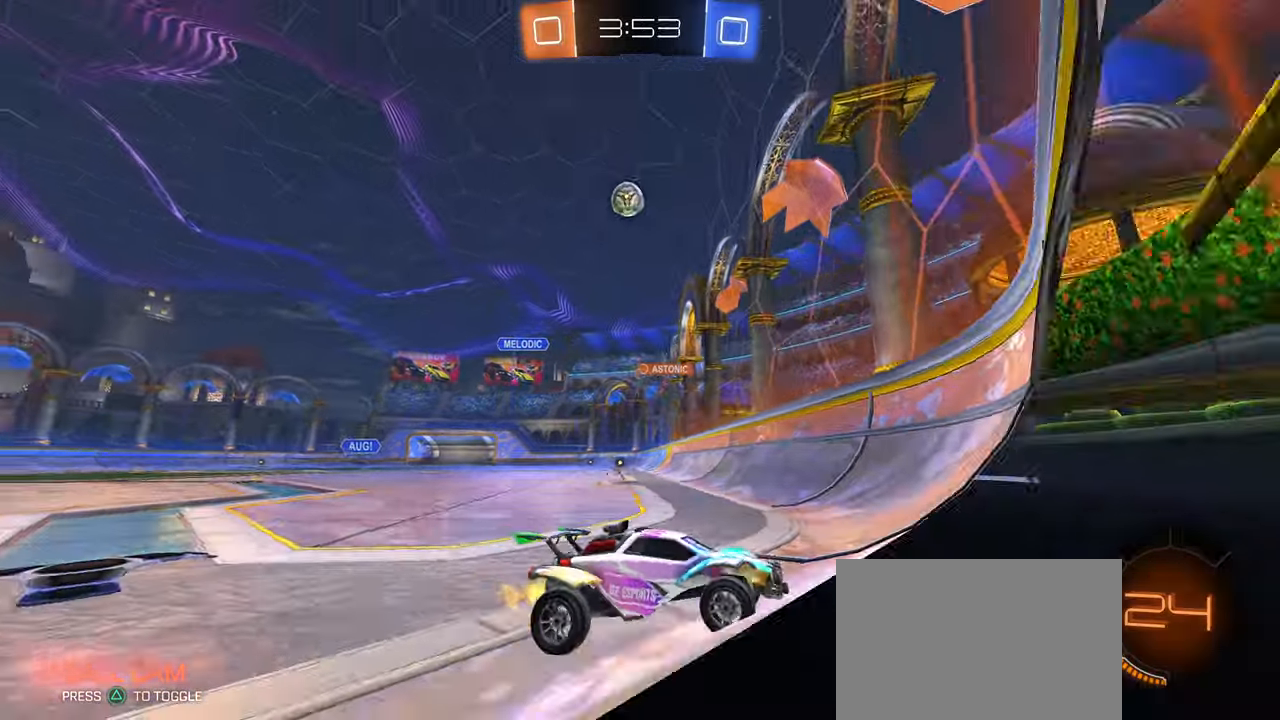
{"buttons": ["R1"], "left_stick": "left", "right_stick": "center", "events": [[17, "left_stick", "left"], [117, "left_stick", "center"], [200, "left_stick", "right"], [267, "R1", "down"], [400, "left_stick", "left"]]}
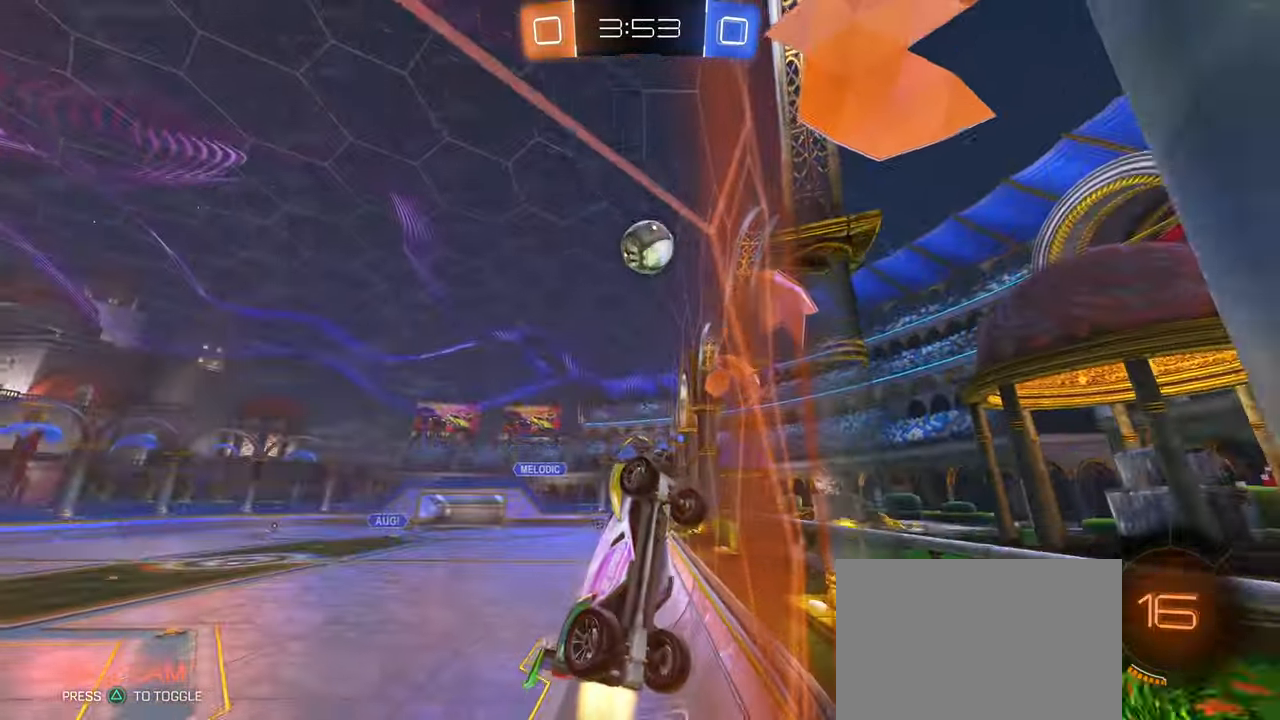
{"buttons": ["CROSS"], "left_stick": "left", "right_stick": "center", "events": [[100, "left_stick", "center"], [183, "CROSS", "down"], [367, "CROSS", "up"], [400, "left_stick", "left"], [433, "CROSS", "down"], [500, "R1", "up"]]}
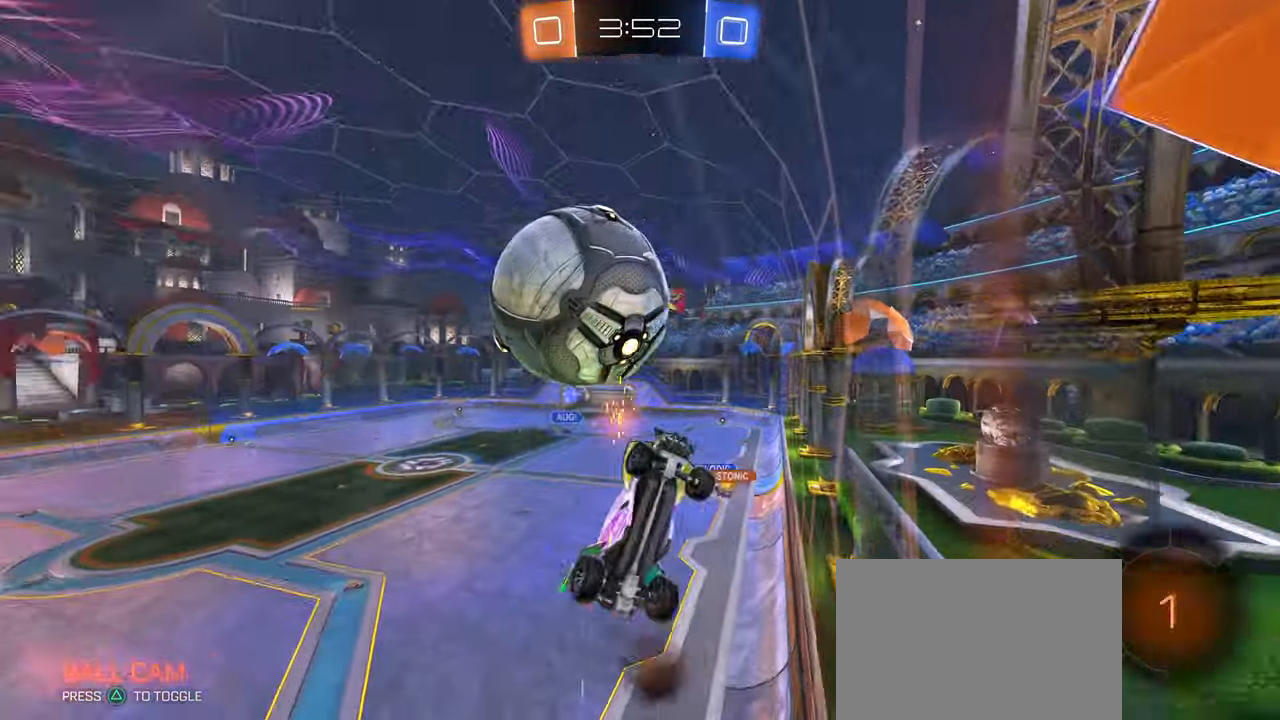
{"buttons": [], "left_stick": "down-left", "right_stick": "center", "events": [[33, "CROSS", "up"], [83, "left_stick", "center"], [333, "left_stick", "down-left"]]}